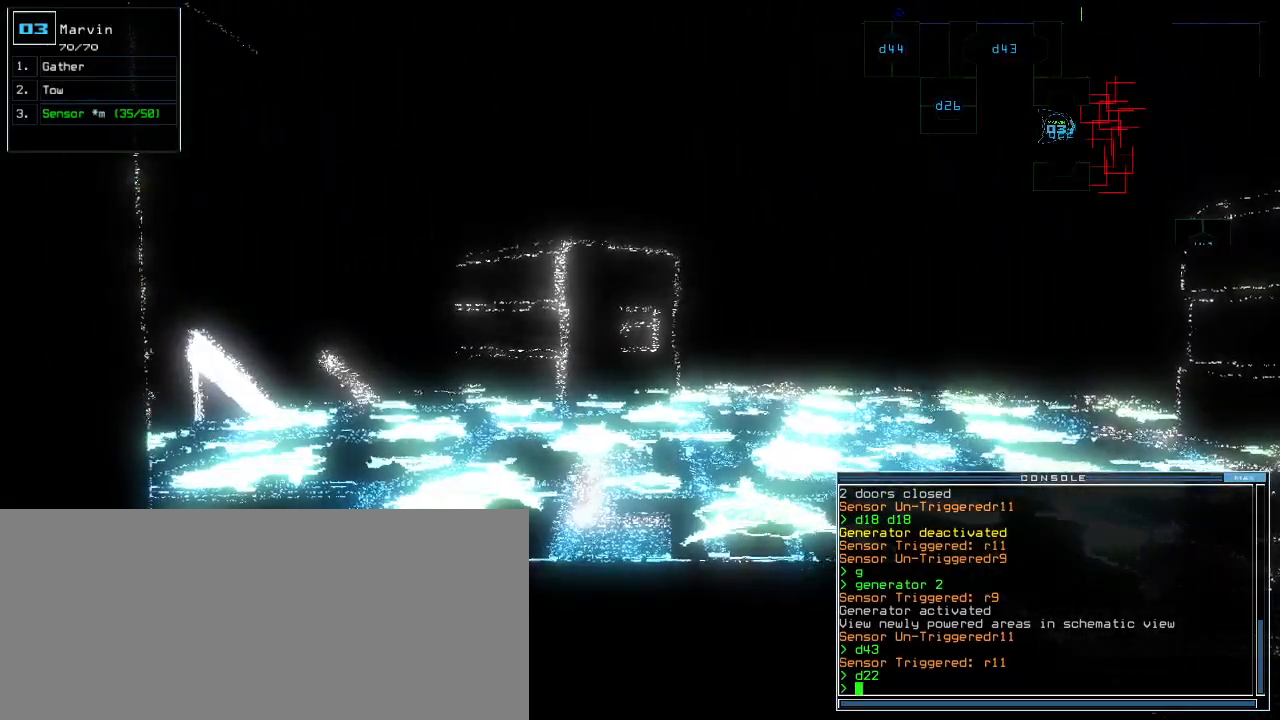
Gameplay with keyboard; each line is a JSON object with the keys held at the frame after it. "events" lists presses ("down") and releases ("up") of ".", "0", "1", "2", "3", "4", "5", "6", "7", "8", "9", "a", "b", "backspace", "c", "caps_lock", "comma", "ctrl_l", "ctrl_r", "d", "down", "e", "equals", "escape", "f", "f8", "g", "h", "i", "j", "k", "l", "left", "m", "minus", "n", "o", "p", "q", "quote", "r", "return", "right", "s", "semicolon", "shift_l", "shift_r", "space", "t", "tab", "tilde", "u", "up", "v", "w", "x", "y" and "z" between this image and that frame as [ms after this image, input, new state], when the widget could be followed in between. No other keys are recorded. Mouse input is not recorded. Not read: other_keys.
{"keys": [], "events": [[100, "right", "down"], [180, "right", "up"]]}
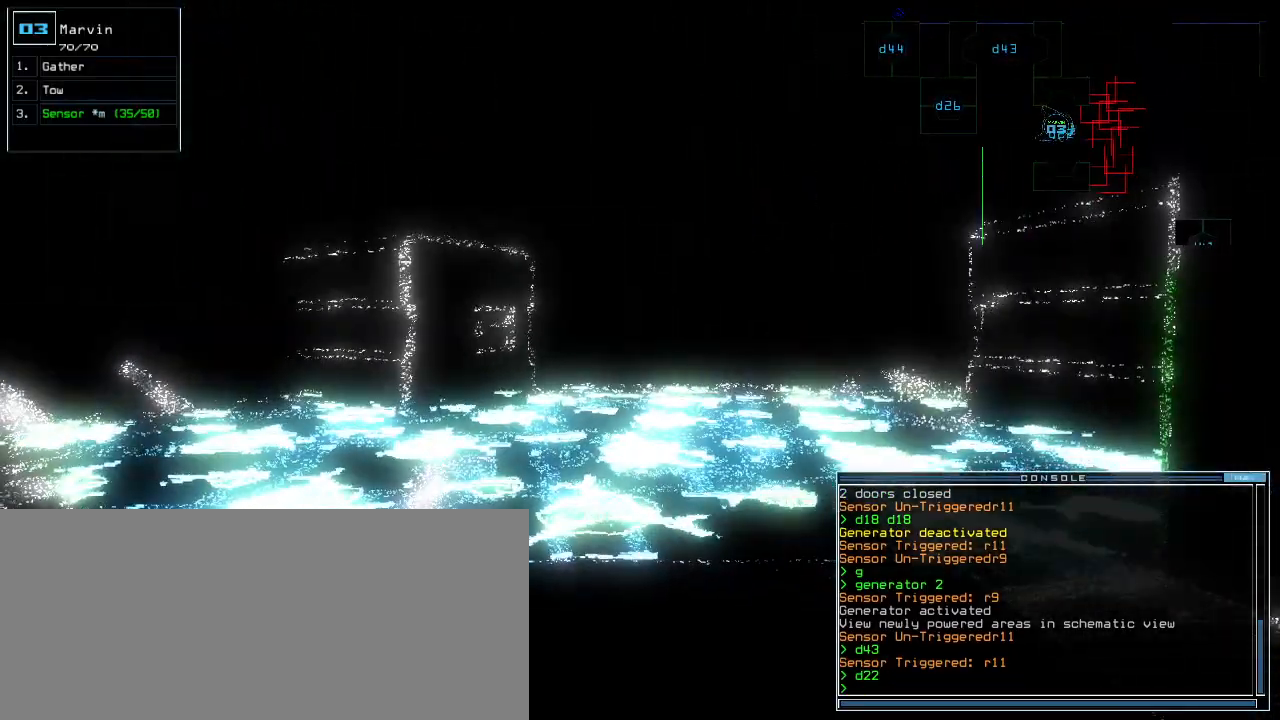
{"keys": ["down", "left"], "events": [[140, "down", "down"], [420, "left", "down"]]}
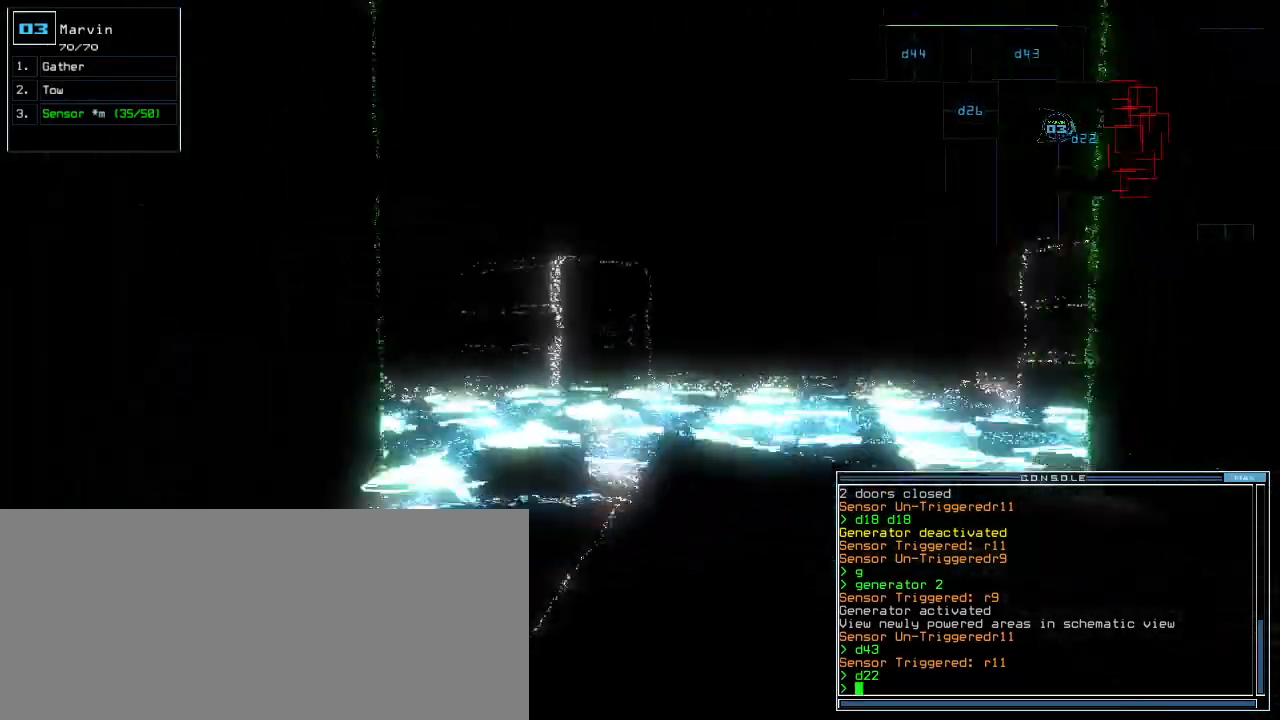
{"keys": ["left", "up"], "events": [[200, "down", "up"], [280, "up", "down"], [460, "d", "down"], [500, "d", "up"]]}
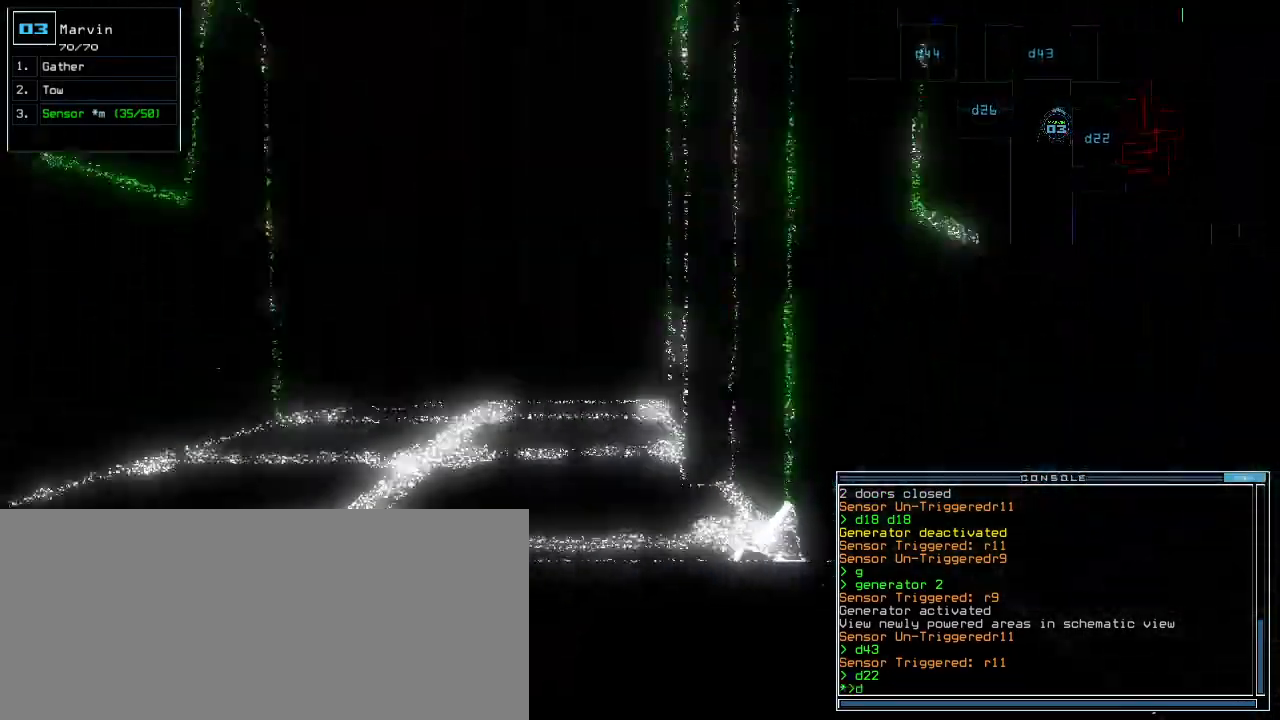
{"keys": ["up"], "events": [[80, "left", "up"], [300, "2", "down"], [340, "return", "down"], [360, "2", "up"], [440, "return", "up"]]}
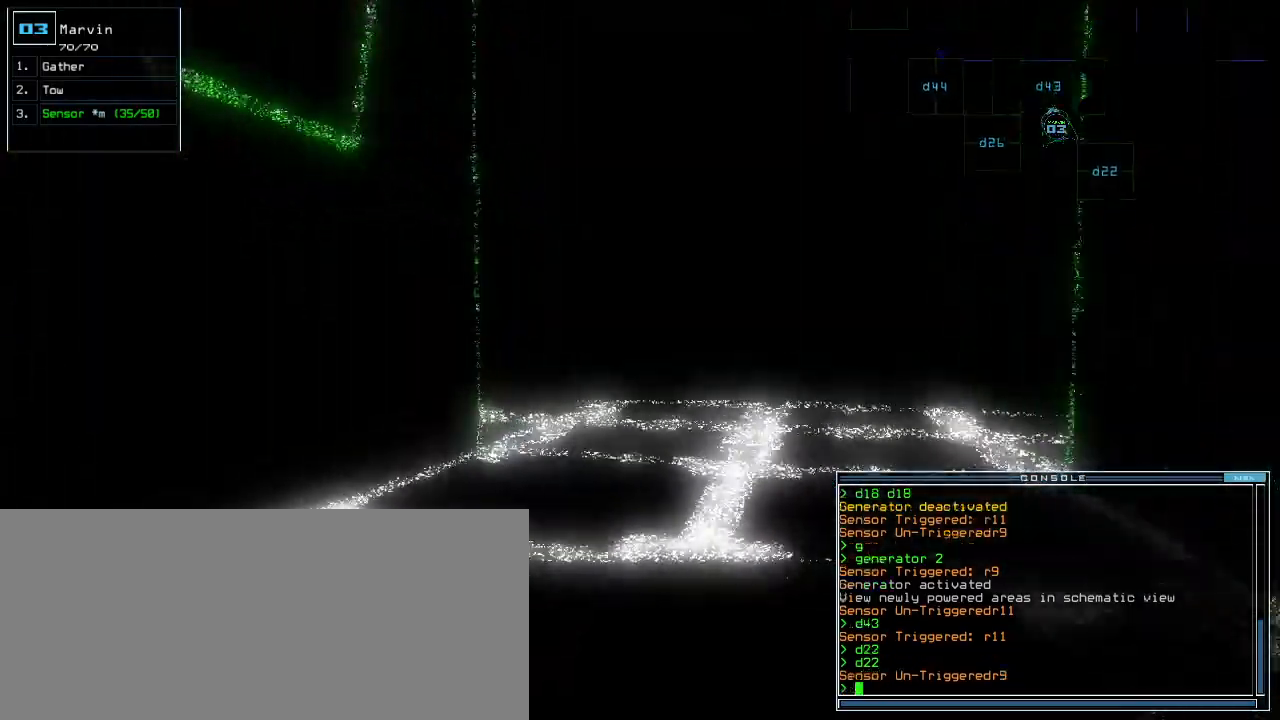
{"keys": ["up"]}
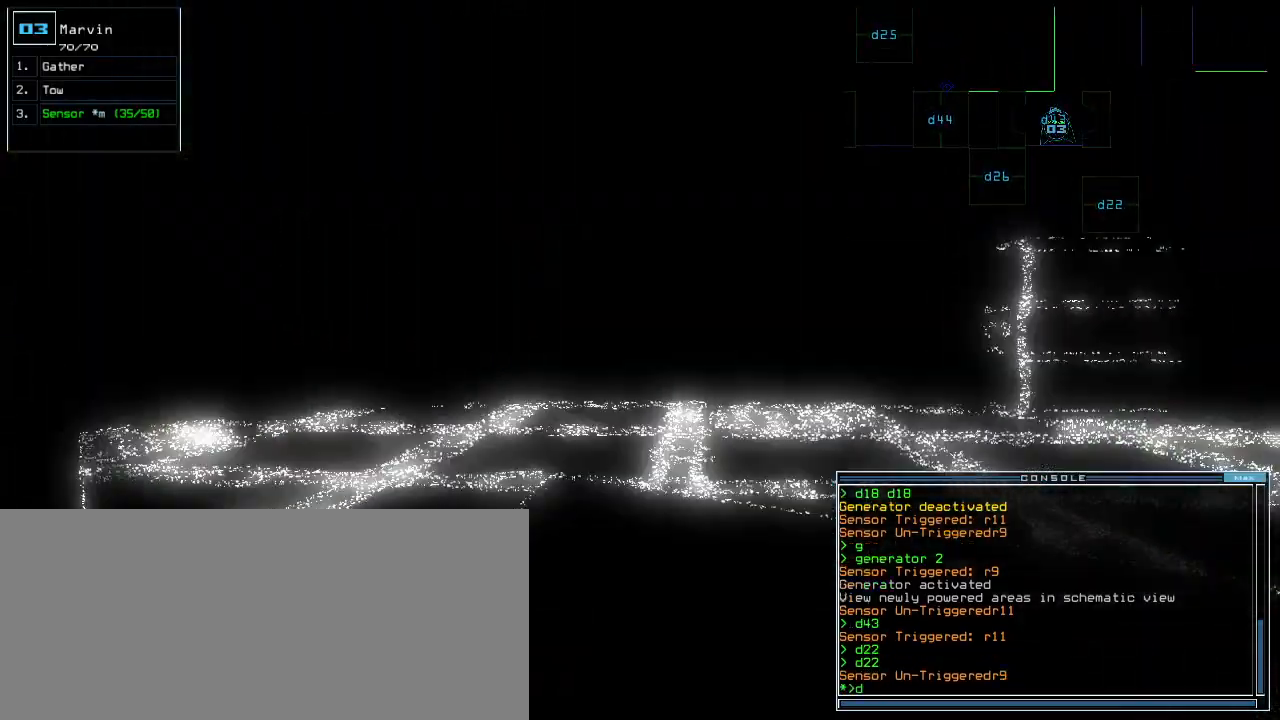
{"keys": ["up"]}
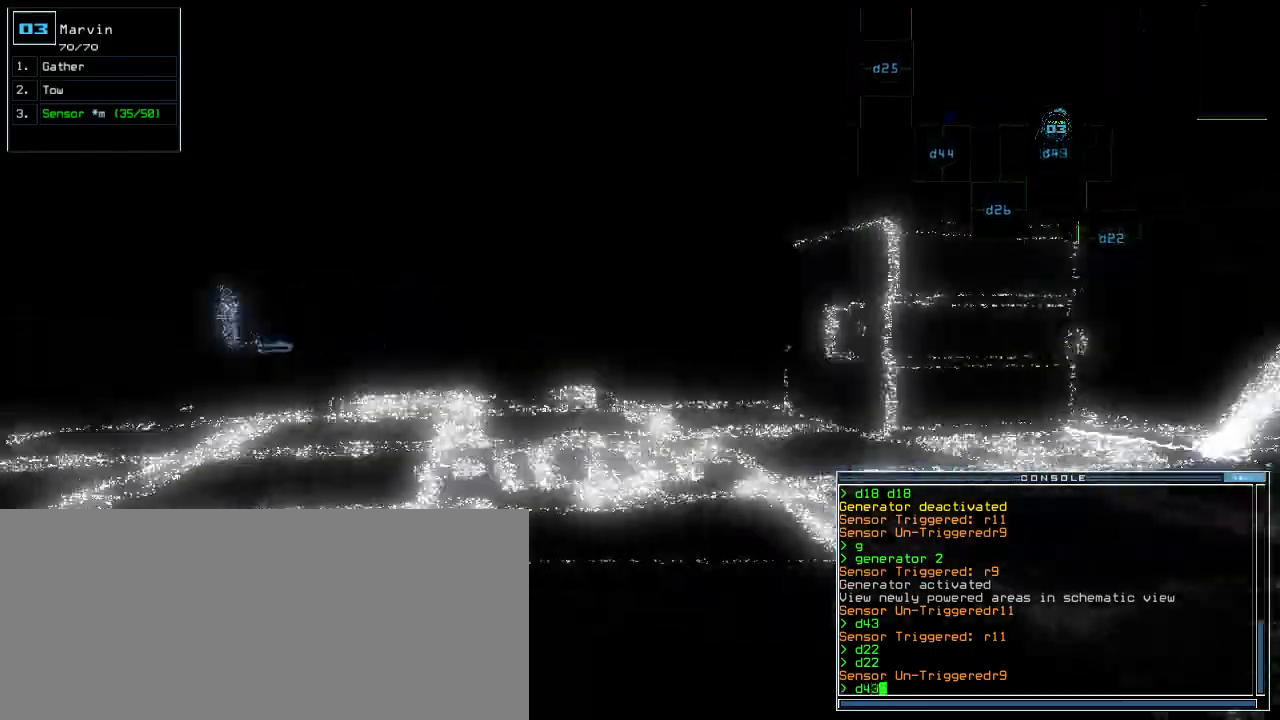
{"keys": ["up"], "events": [[300, "right", "down"], [420, "right", "up"]]}
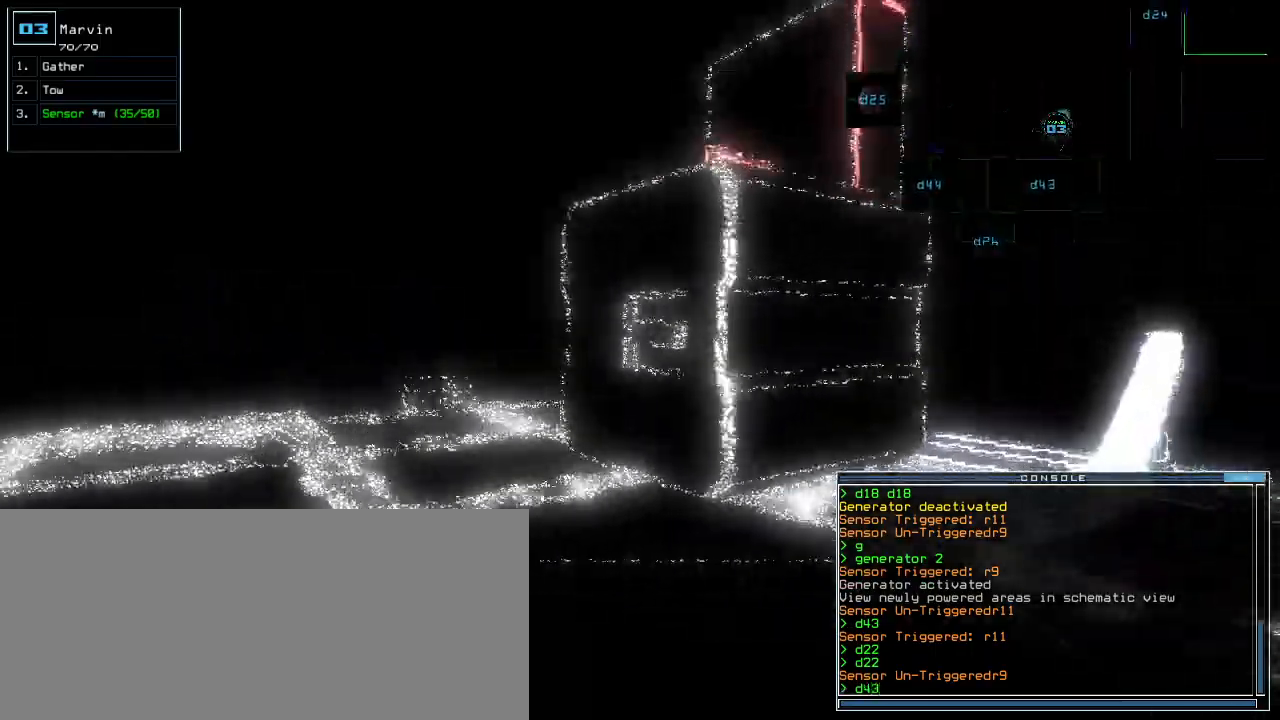
{"keys": ["right", "up"], "events": [[20, "left", "down"], [180, "left", "up"], [220, "return", "down"], [320, "return", "up"], [500, "right", "down"]]}
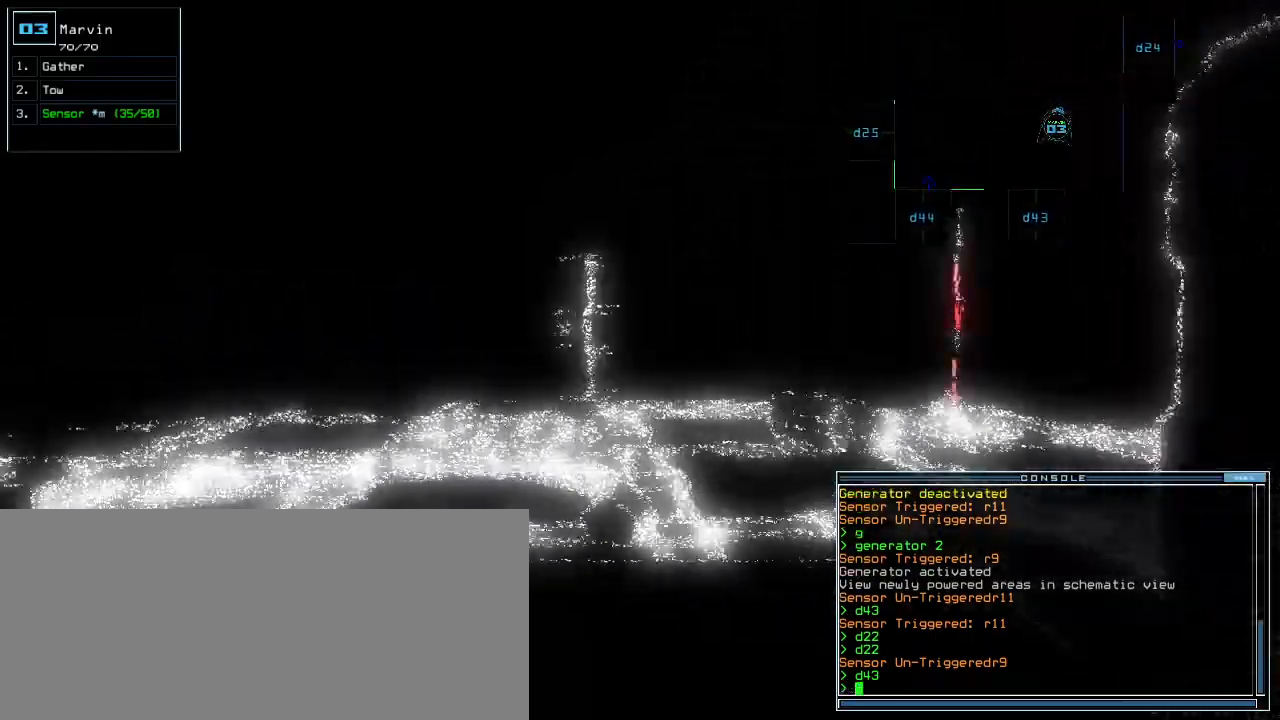
{"keys": ["right", "up"], "events": [[80, "right", "up"], [500, "right", "down"]]}
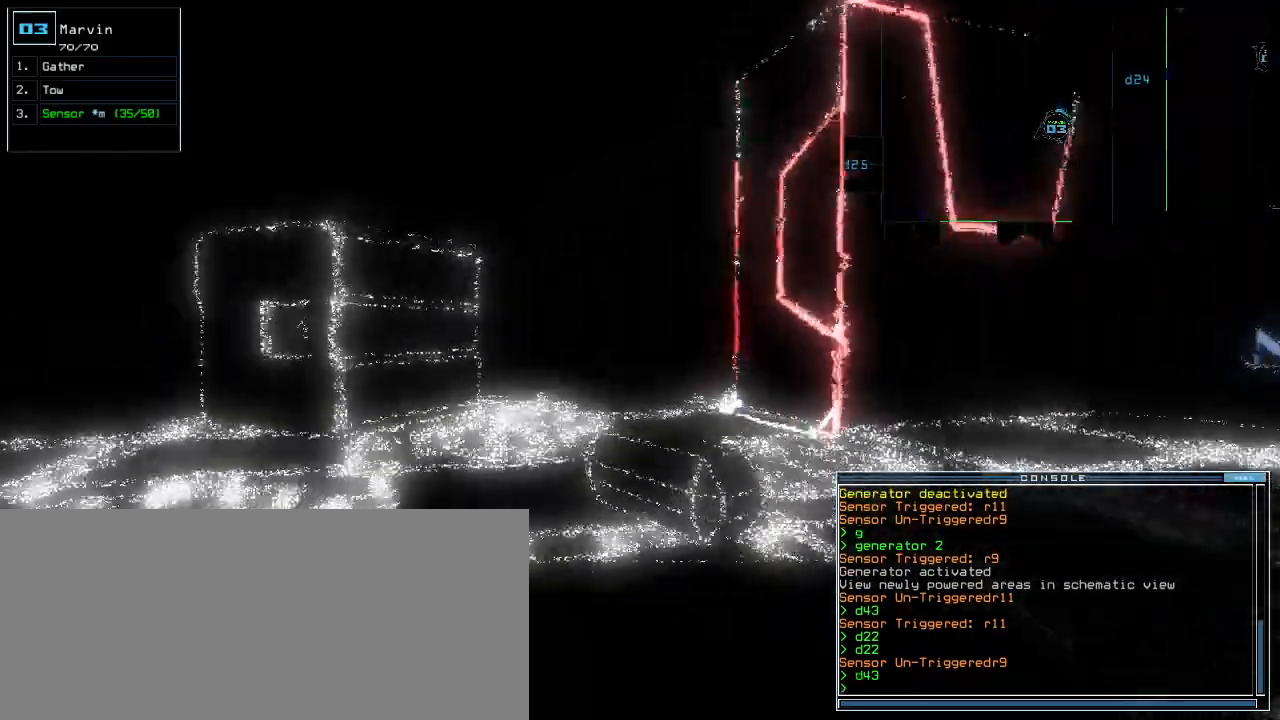
{"keys": ["up"], "events": [[60, "right", "up"], [180, "right", "down"], [240, "right", "up"], [340, "right", "down"], [440, "right", "up"]]}
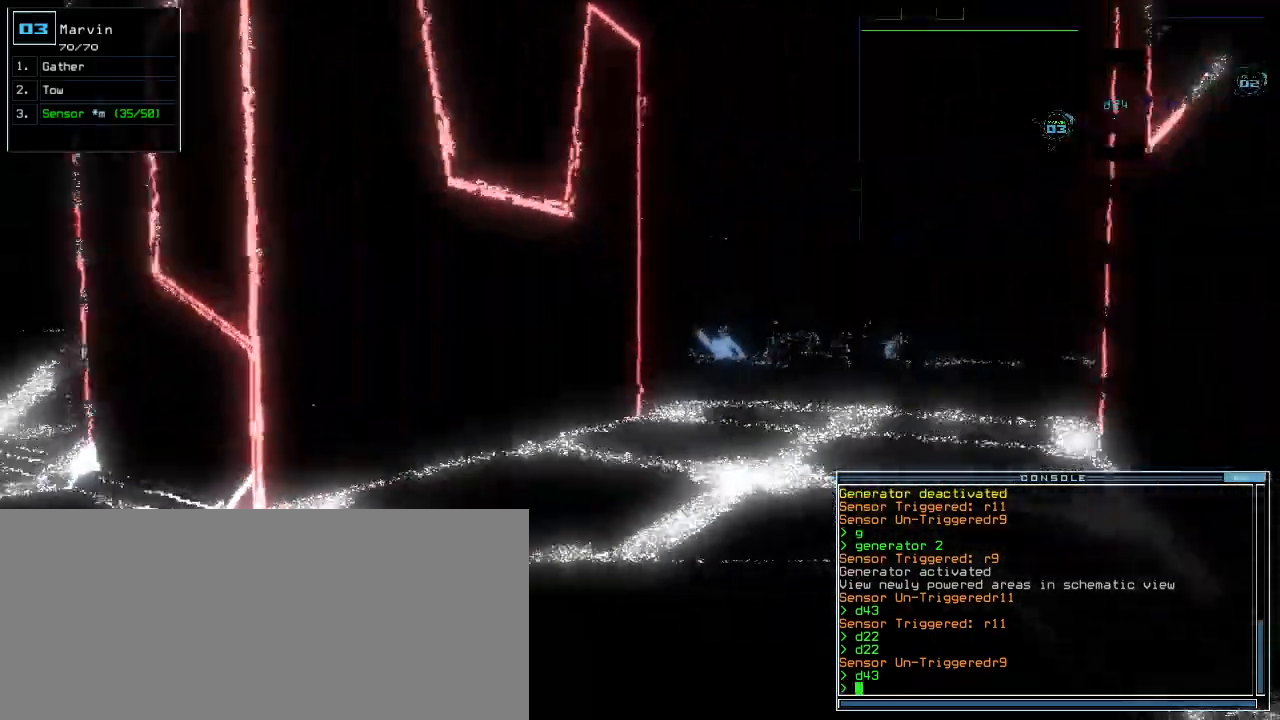
{"keys": ["right", "up"], "events": [[60, "right", "down"], [140, "right", "up"], [460, "right", "down"]]}
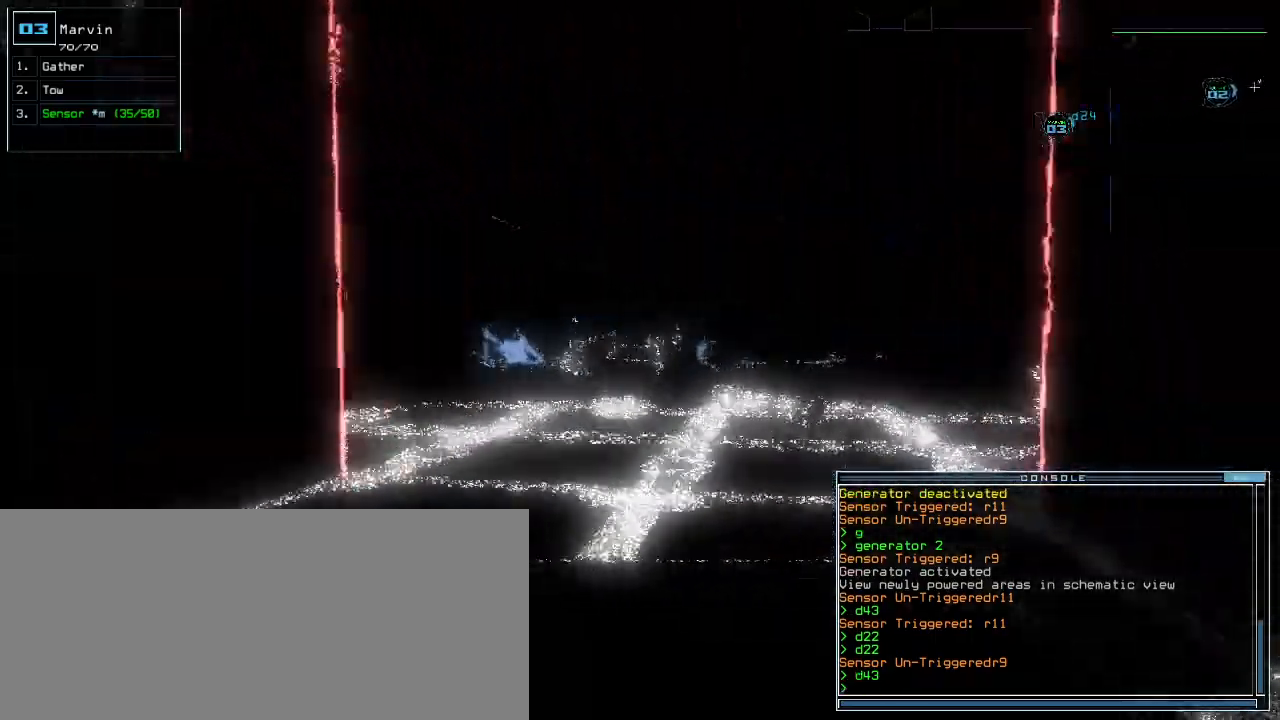
{"keys": ["up"], "events": [[20, "right", "up"], [420, "right", "down"], [460, "right", "up"]]}
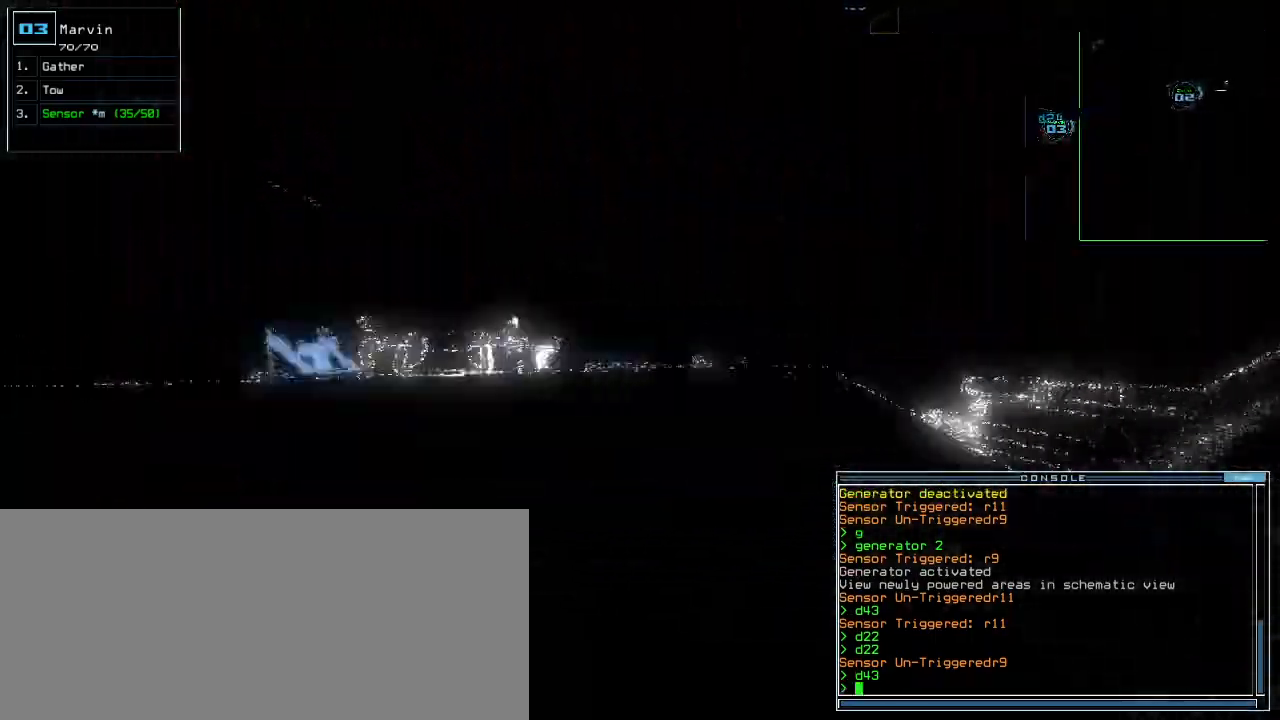
{"keys": ["up"]}
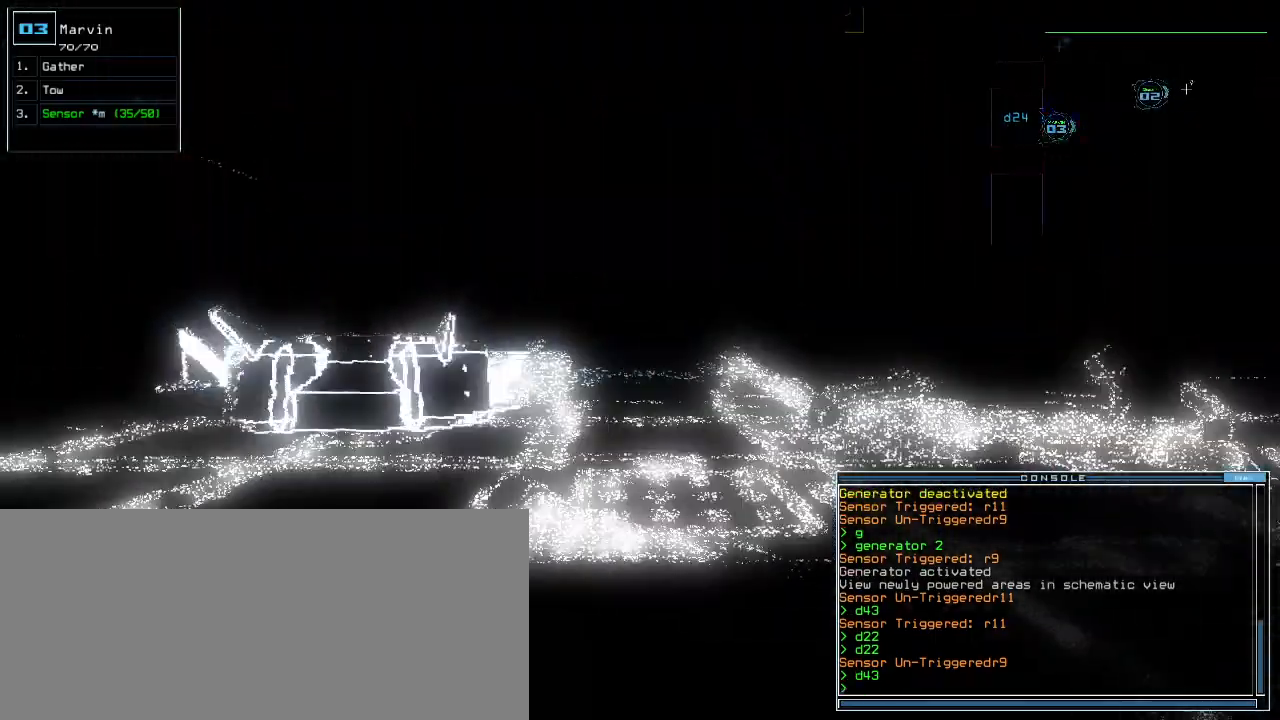
{"keys": ["up"], "events": [[200, "right", "down"], [260, "right", "up"]]}
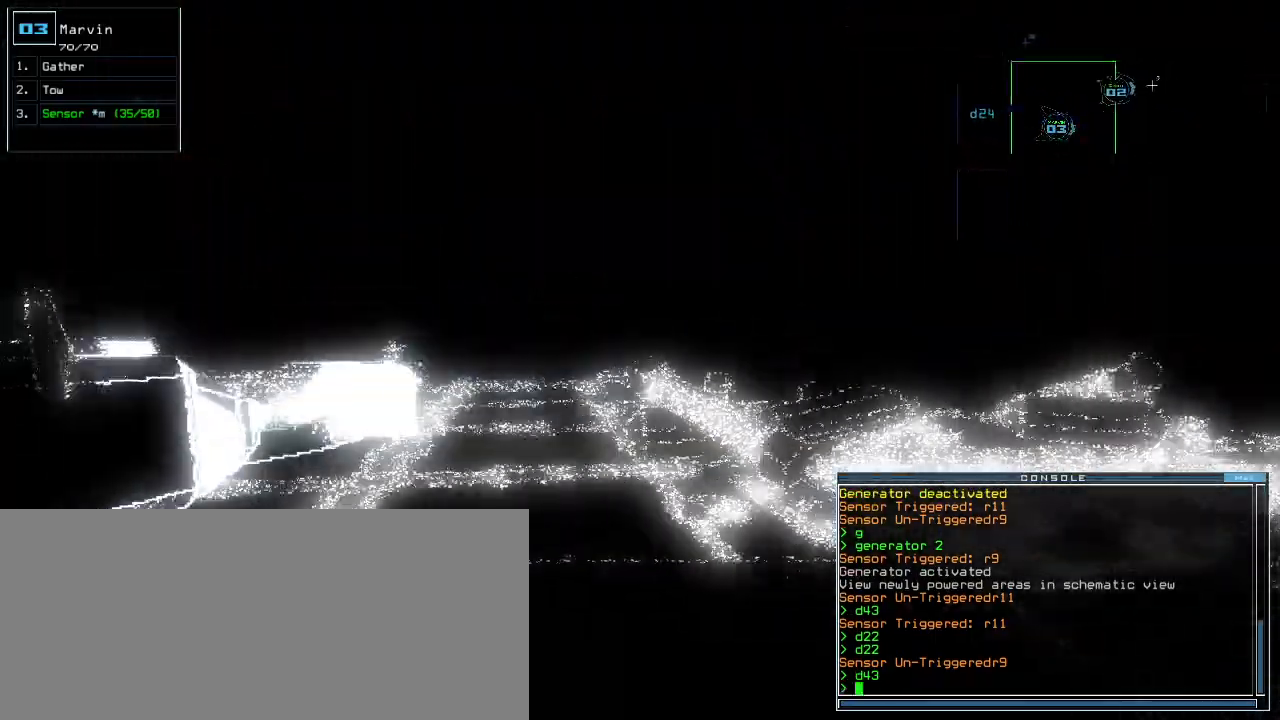
{"keys": ["up"], "events": [[260, "c", "down"], [300, "c", "up"], [380, "c", "down"], [480, "c", "up"]]}
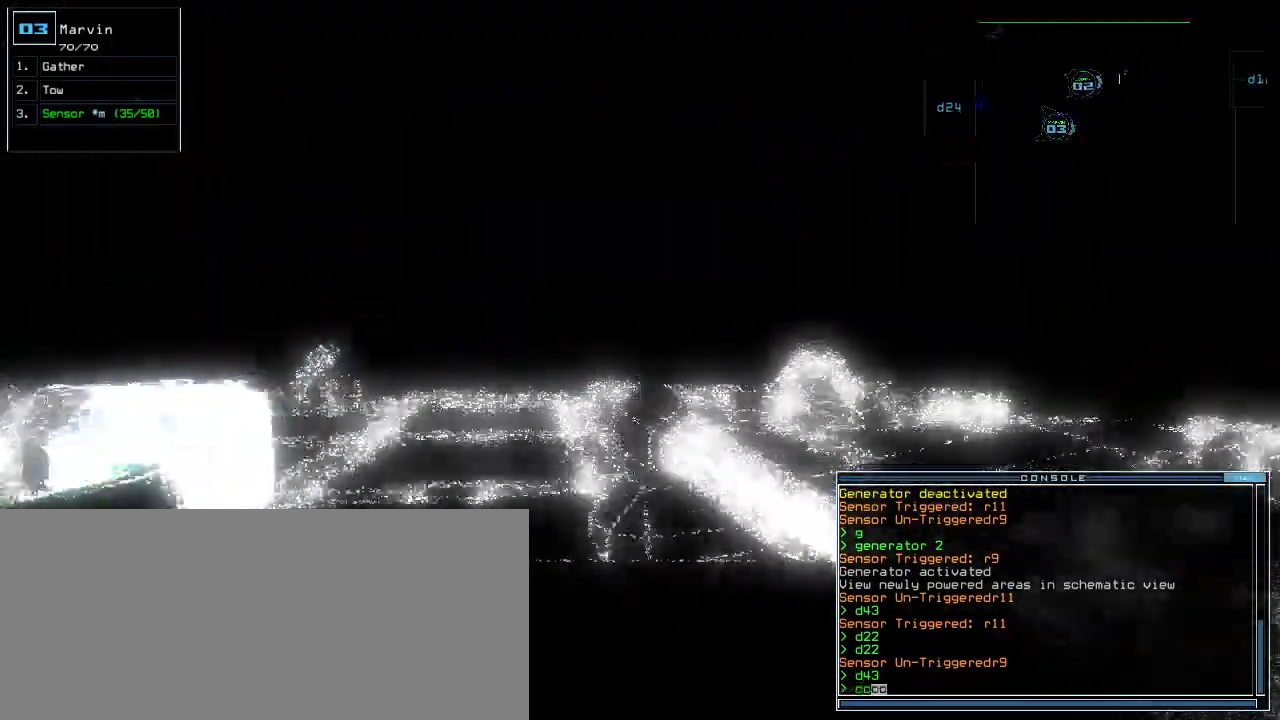
{"keys": ["up"], "events": [[340, "return", "down"], [440, "return", "up"]]}
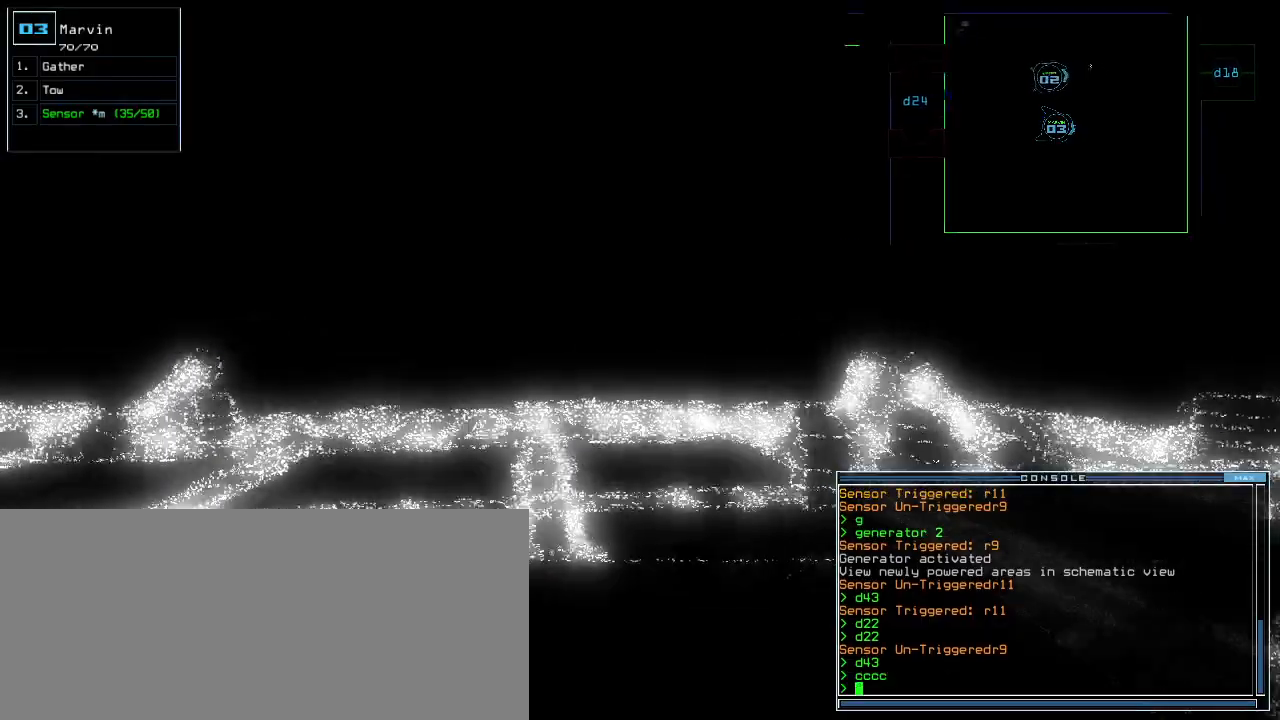
{"keys": ["up"]}
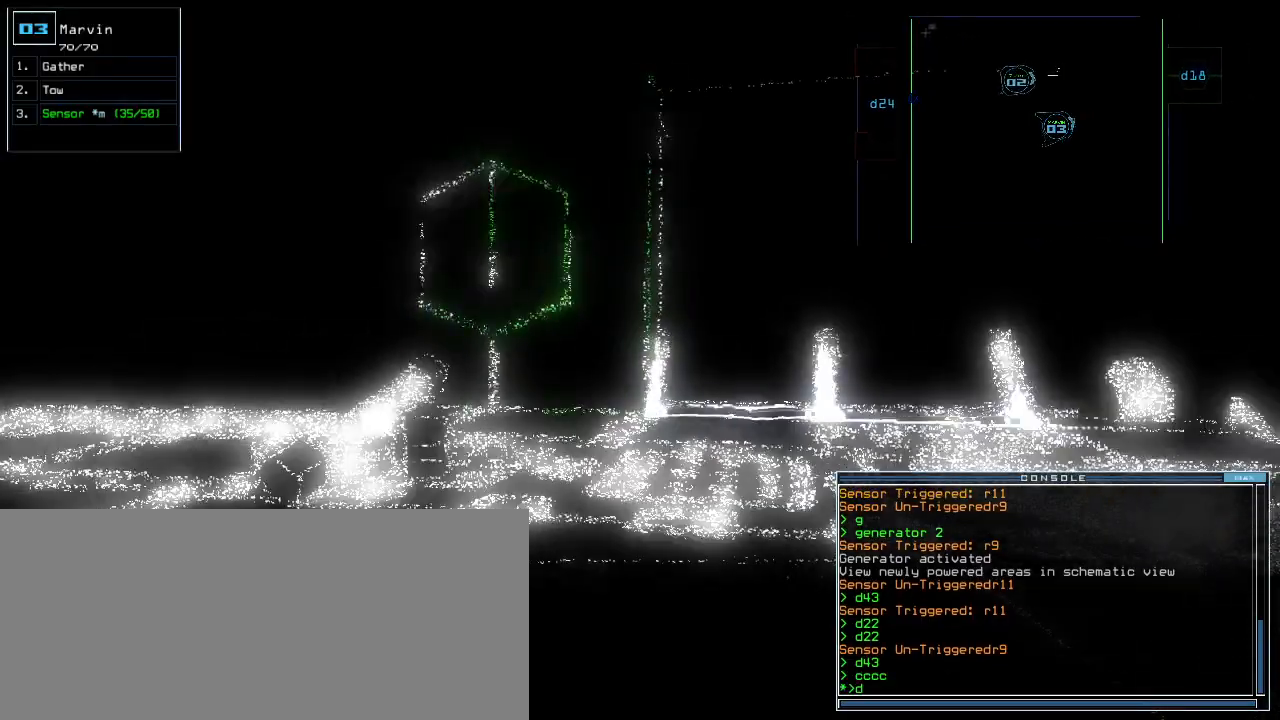
{"keys": ["up"]}
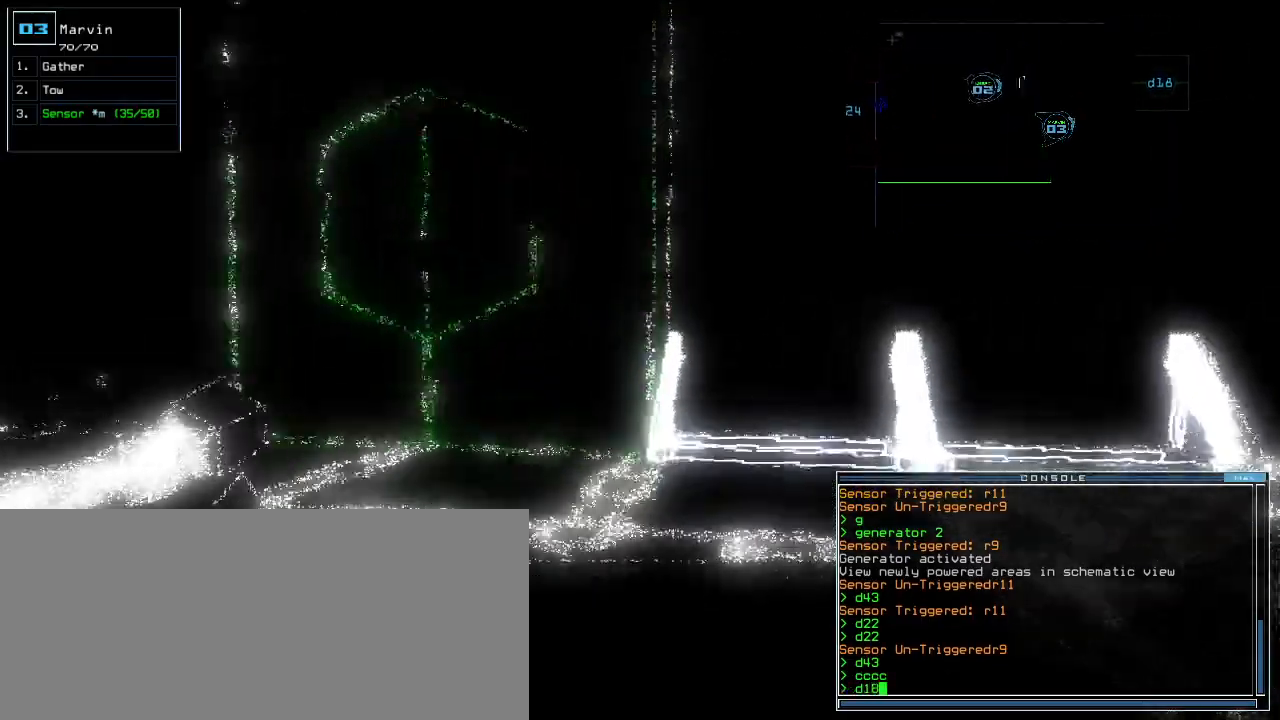
{"keys": []}